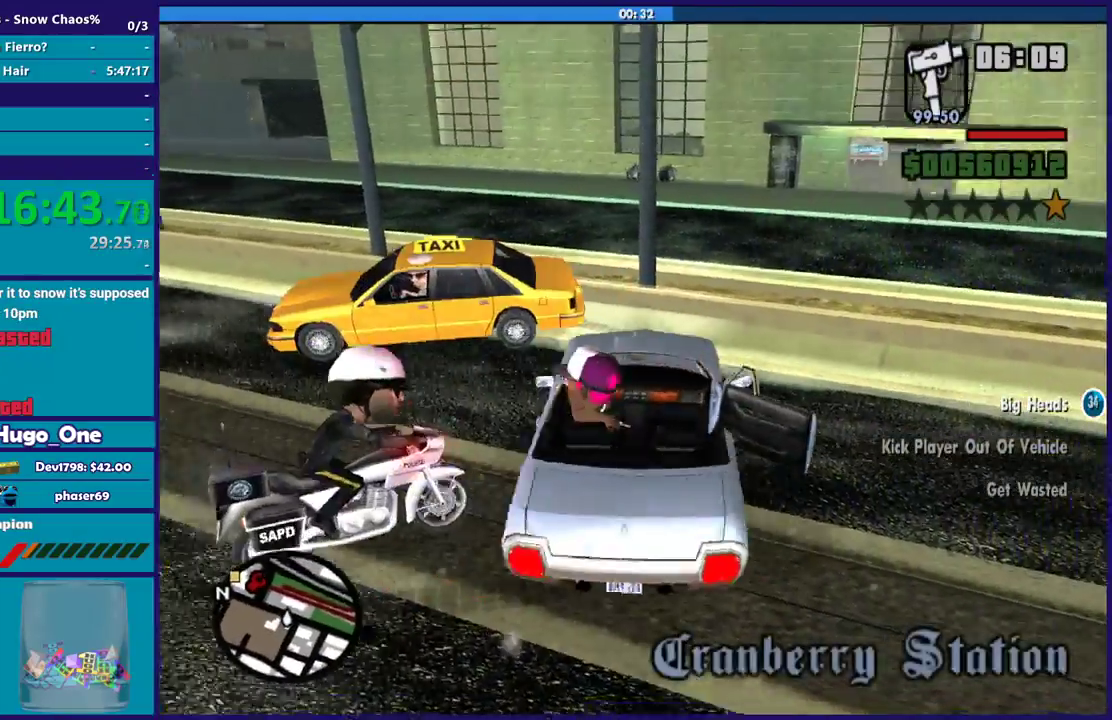
Gameplay with a controller (Xbox layout); each line is a JSON object with the inputs held at the frame after it. "events" lists button and stick changes between this image and that frame as [ms after this image, input, new state], when the widget could be followed in between.
{"buttons": [], "left_stick": "center", "right_stick": "down-left", "events": [[234, "right_stick", "down-left"], [401, "R2", "up"], [401, "left_stick", "center"]]}
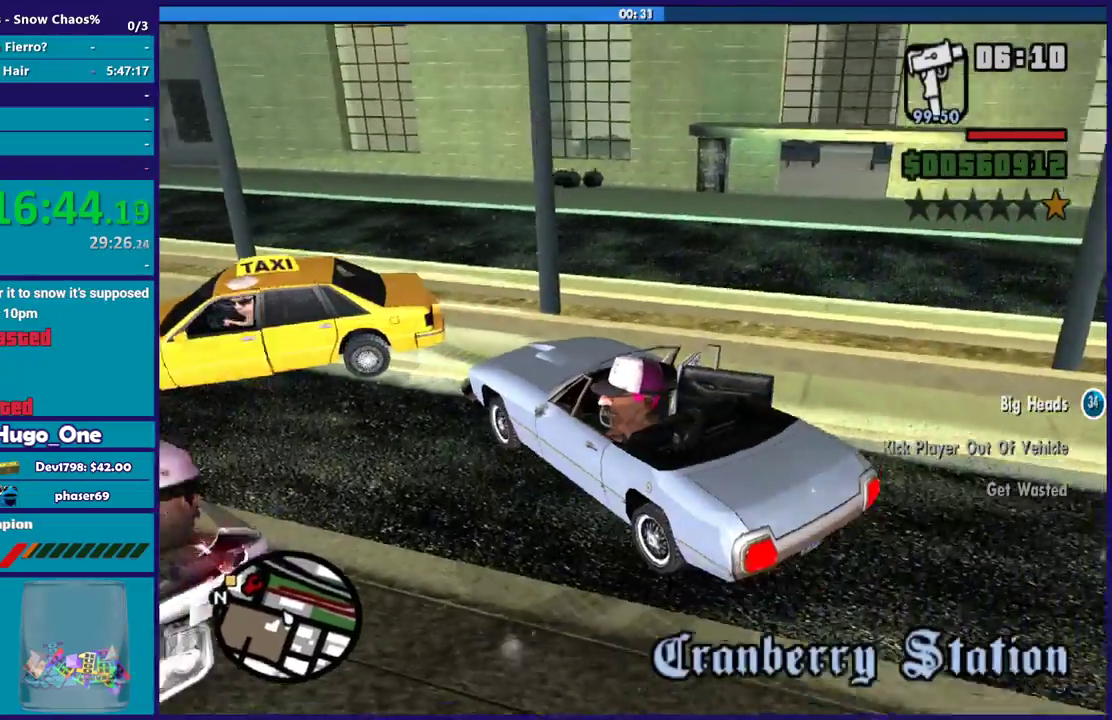
{"buttons": ["L2"], "left_stick": "down-left", "right_stick": "left", "events": [[133, "left_stick", "right"], [333, "left_stick", "center"], [467, "L2", "down"], [467, "left_stick", "down-left"], [467, "right_stick", "left"]]}
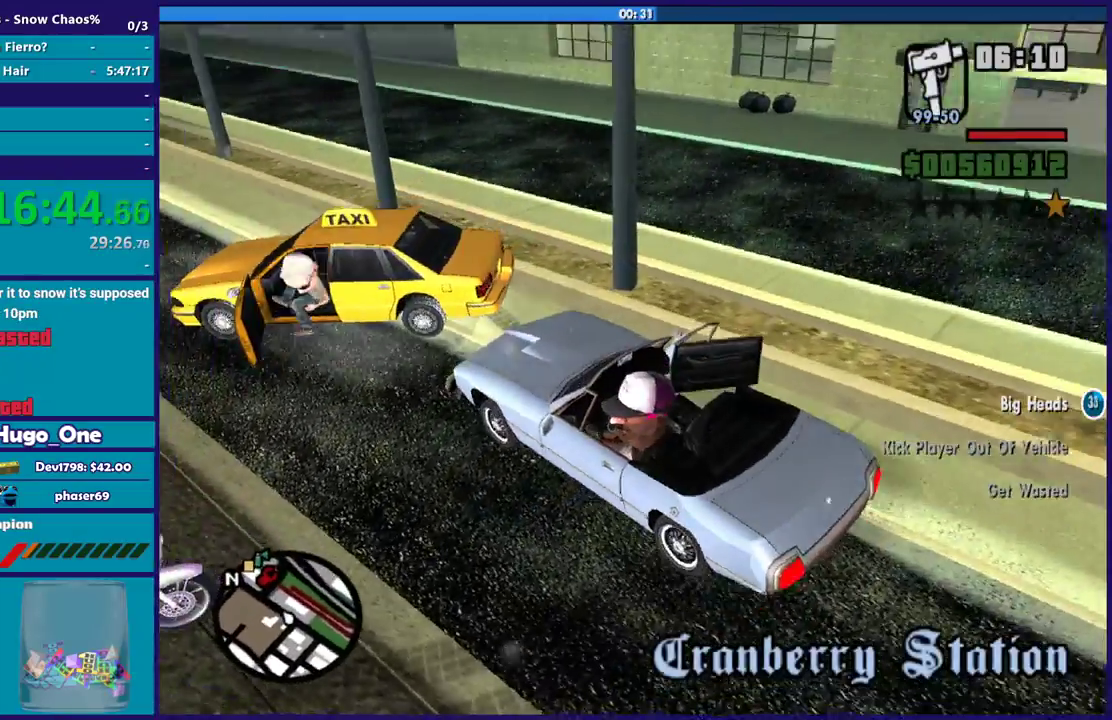
{"buttons": ["L2"], "left_stick": "left", "right_stick": "up-right", "events": [[34, "left_stick", "down"], [100, "right_stick", "center"], [134, "left_stick", "down-left"], [234, "right_stick", "up-right"], [301, "left_stick", "left"]]}
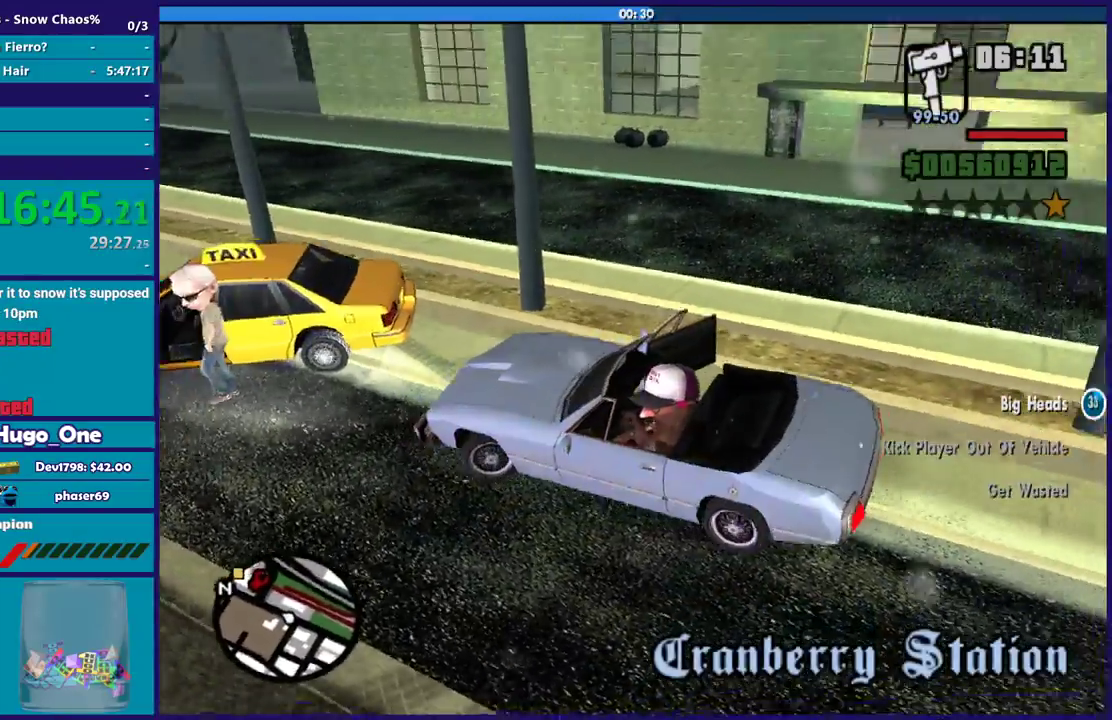
{"buttons": ["L2"], "left_stick": "up-left", "right_stick": "center", "events": [[133, "right_stick", "center"], [434, "left_stick", "up-left"]]}
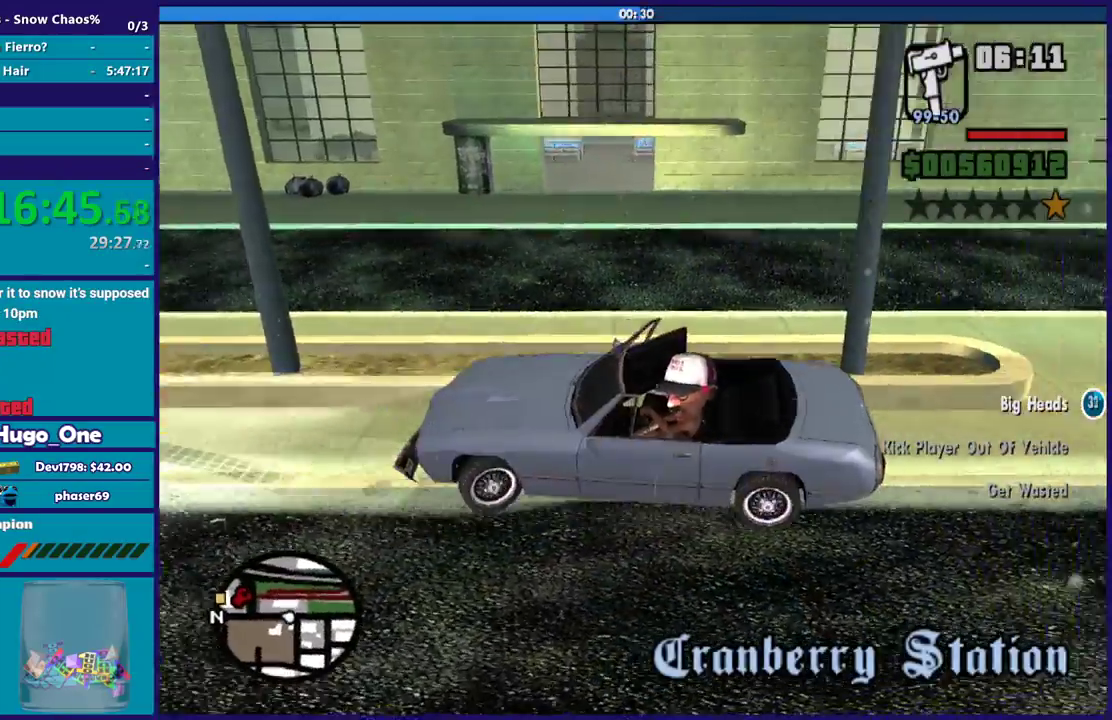
{"buttons": ["R2"], "left_stick": "right", "right_stick": "left", "events": [[100, "R2", "down"], [100, "right_stick", "left"], [134, "L2", "up"], [134, "left_stick", "right"]]}
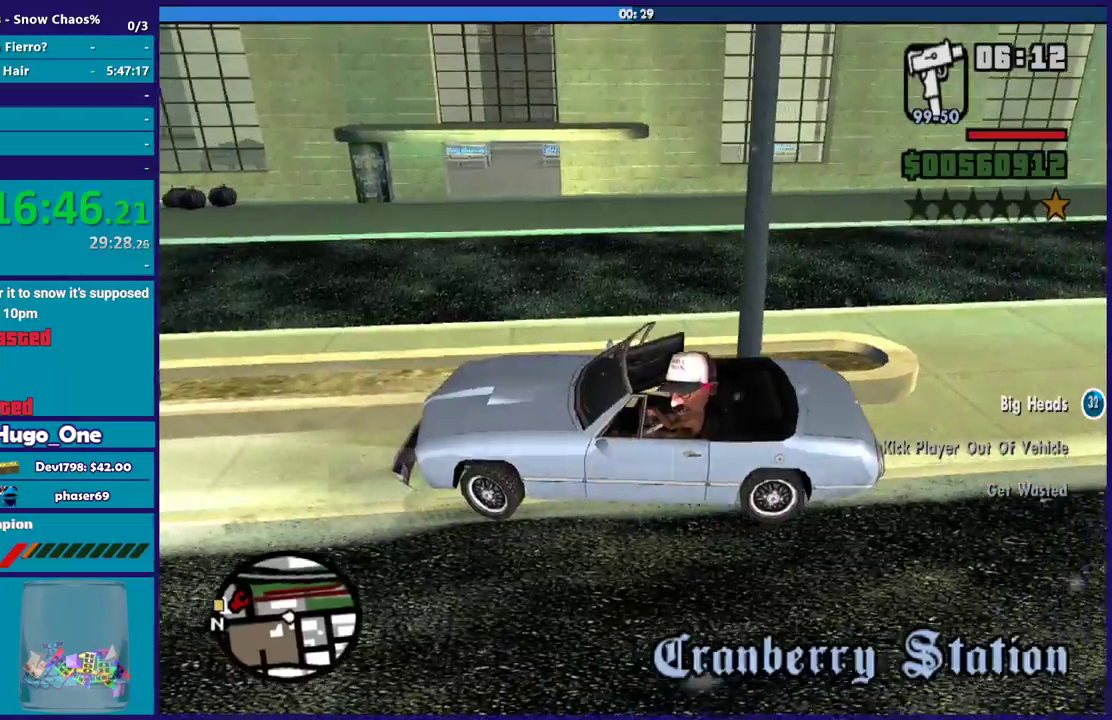
{"buttons": ["R2"], "left_stick": "right", "right_stick": "left", "events": []}
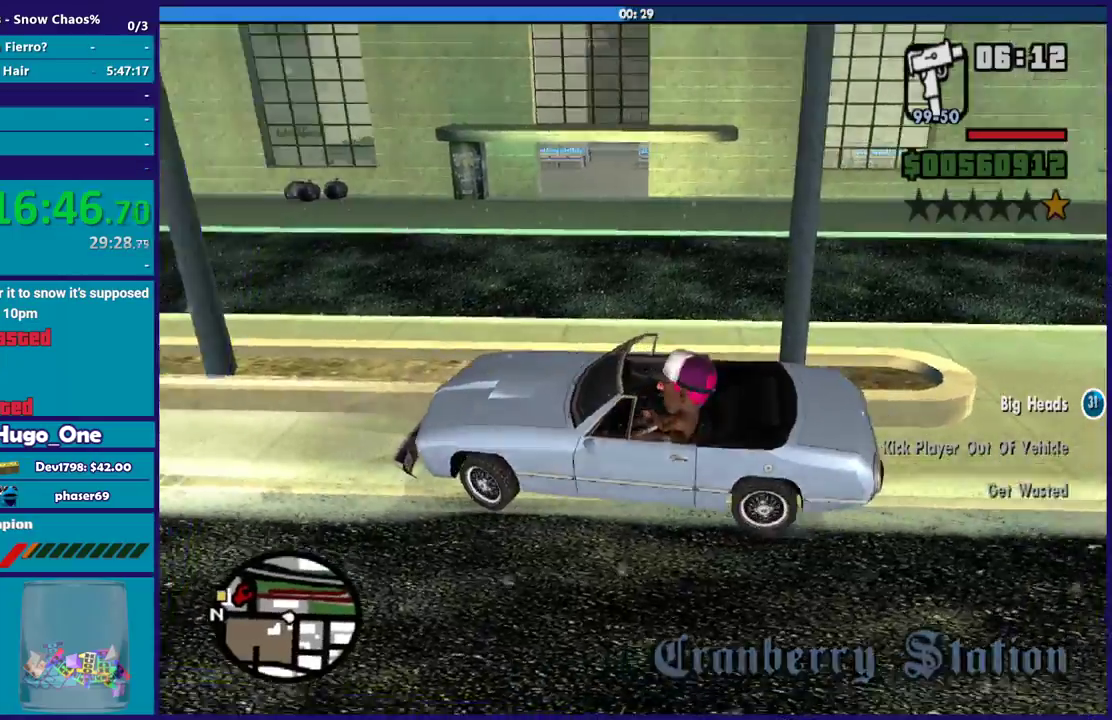
{"buttons": ["R2"], "left_stick": "right", "right_stick": "down-left", "events": [[434, "right_stick", "down-left"]]}
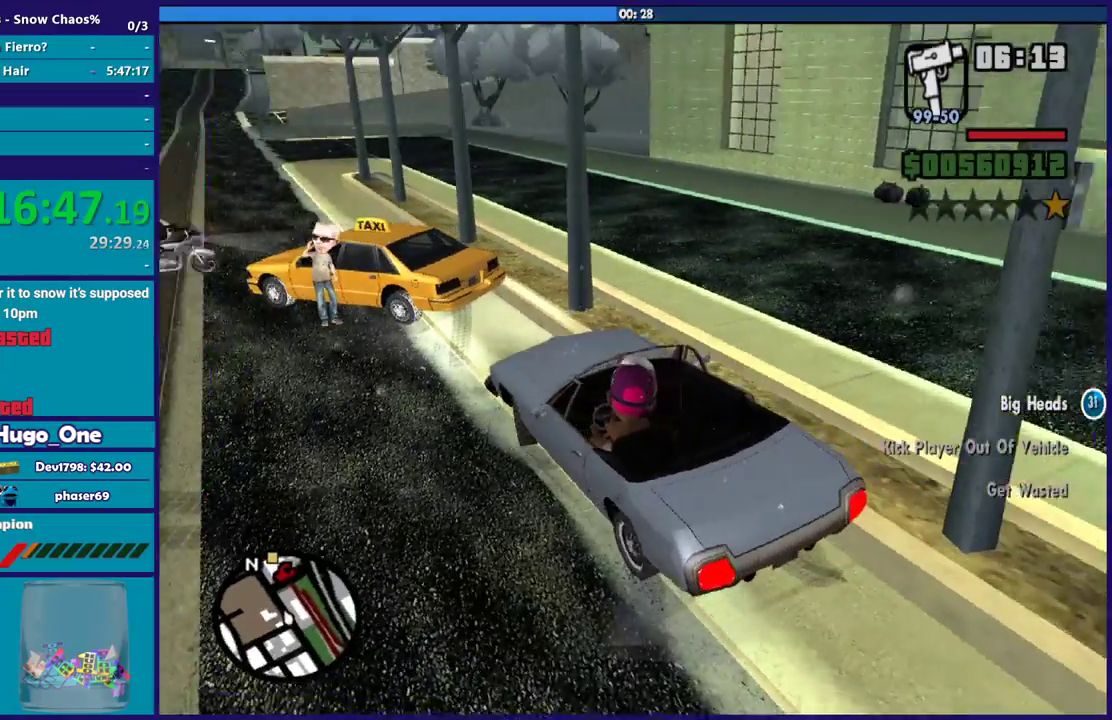
{"buttons": ["R2", "L3"], "left_stick": "left", "right_stick": "left", "events": [[33, "right_stick", "center"], [133, "right_stick", "down-left"], [233, "left_stick", "left"], [267, "right_stick", "left"], [500, "L3", "down"]]}
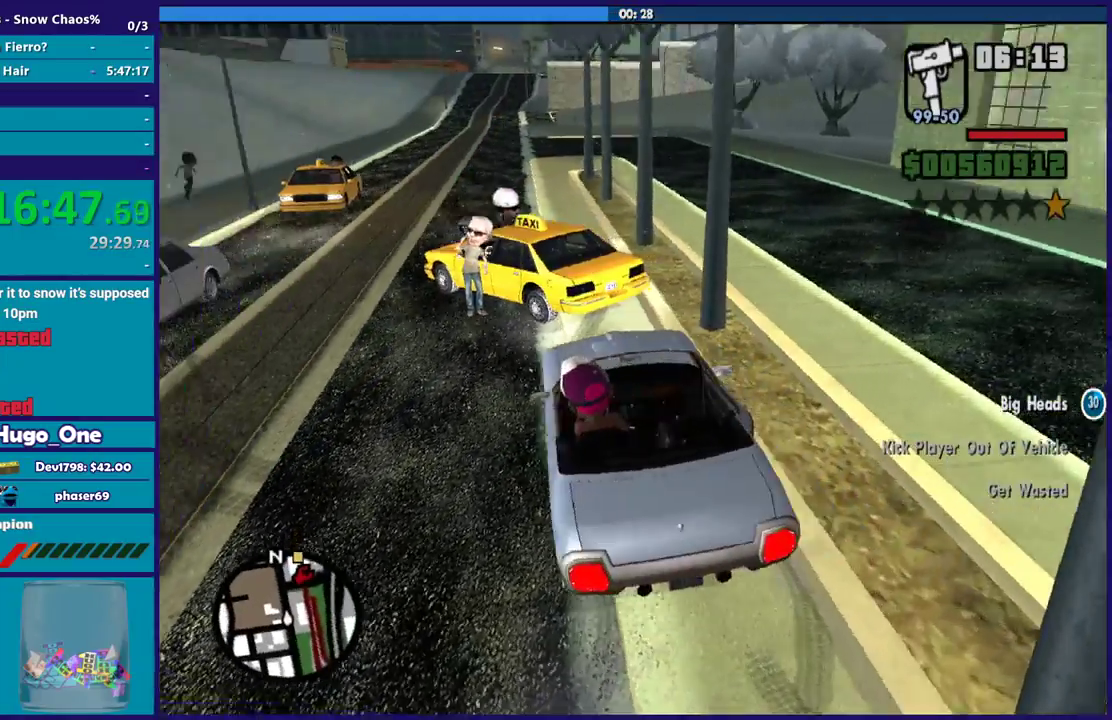
{"buttons": ["L3"], "left_stick": "left", "right_stick": "center", "events": [[100, "right_stick", "center"], [267, "R2", "up"], [301, "right_stick", "down-left"], [467, "right_stick", "center"]]}